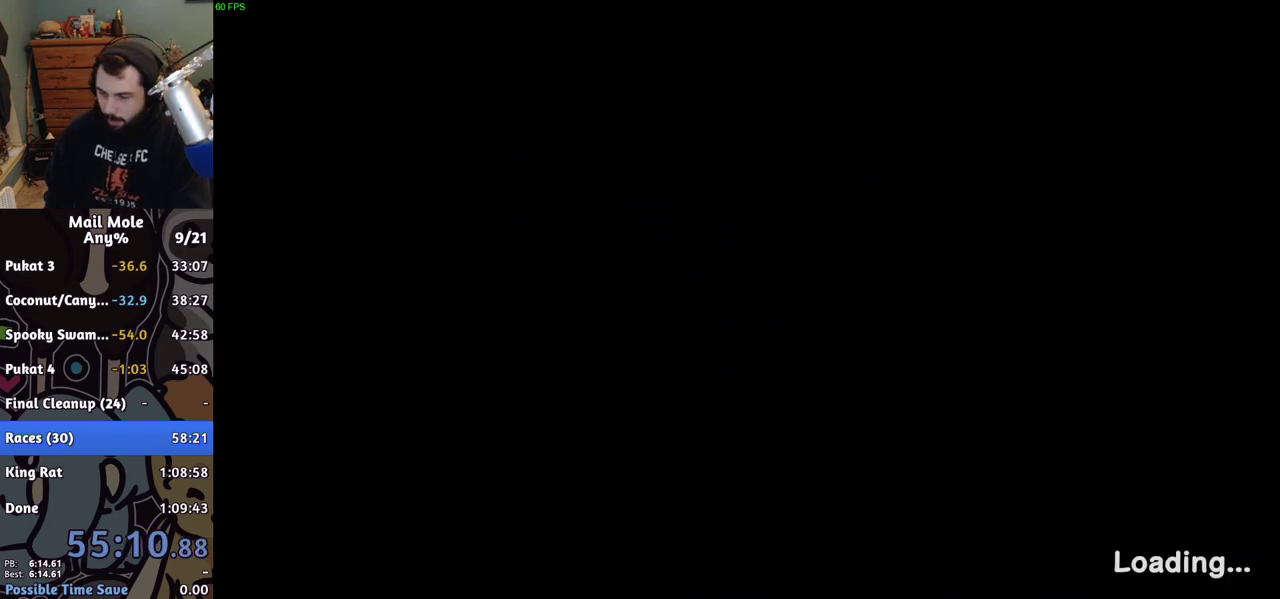
Gameplay with a controller (PlayStation layout); each line is a JSON object with the inputs held at the frame after it. "events" lists button and stick changes between this image and that frame as [ms after this image, input, new state], when the widget could be followed in between. Not read: L1 L2 R1 R2.
{"buttons": ["CROSS"], "left_stick": "center", "right_stick": "center", "events": [[183, "CROSS", "down"], [233, "CROSS", "up"], [300, "CROSS", "down"], [383, "CROSS", "up"], [467, "CROSS", "down"]]}
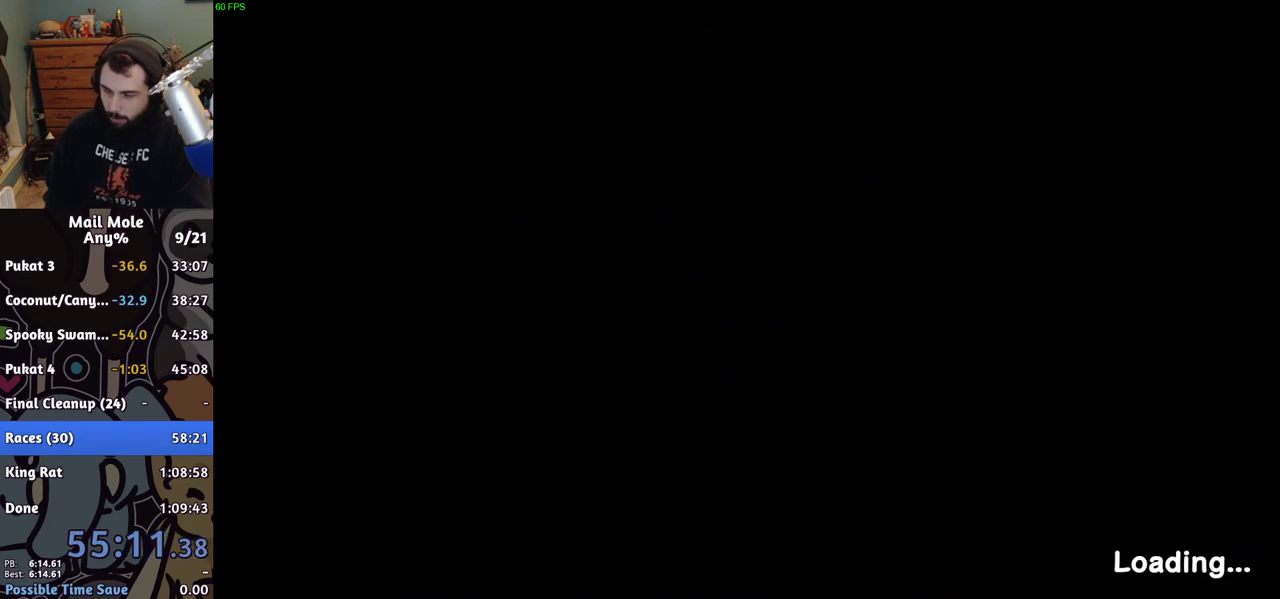
{"buttons": [], "left_stick": "center", "right_stick": "center", "events": [[17, "CROSS", "up"], [83, "CROSS", "down"], [150, "CROSS", "up"], [233, "CROSS", "down"], [300, "CROSS", "up"], [367, "CROSS", "down"], [450, "CROSS", "up"]]}
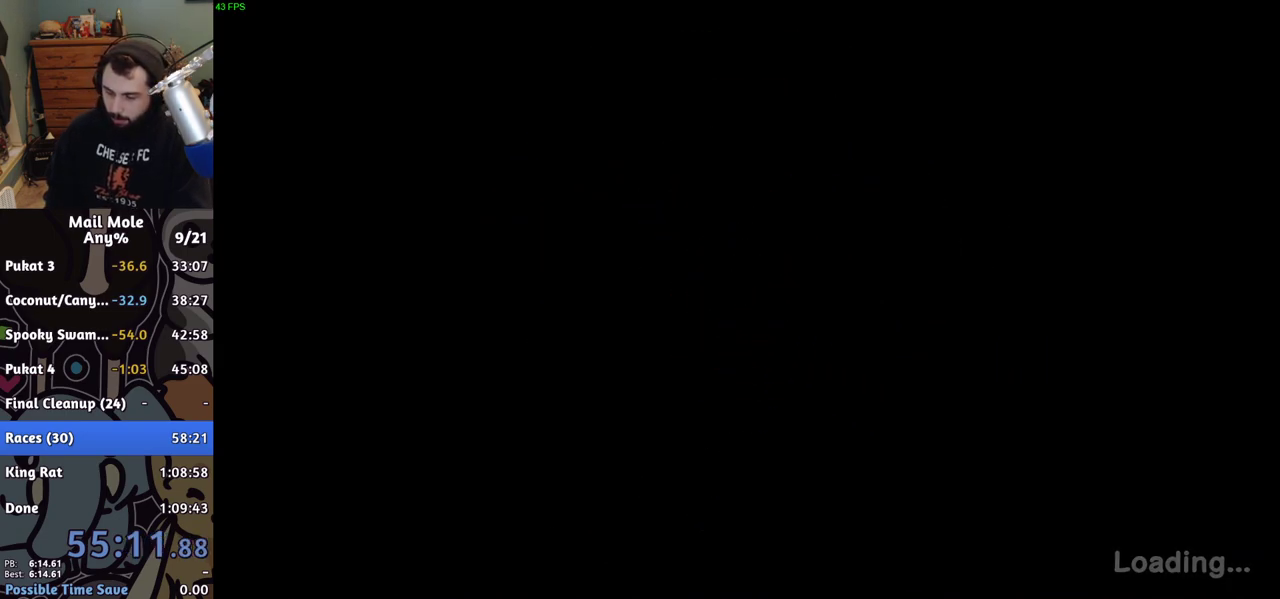
{"buttons": [], "left_stick": "center", "right_stick": "center", "events": [[33, "CROSS", "down"], [83, "CROSS", "up"], [167, "CROSS", "down"], [217, "CROSS", "up"], [417, "CROSS", "down"], [483, "CROSS", "up"]]}
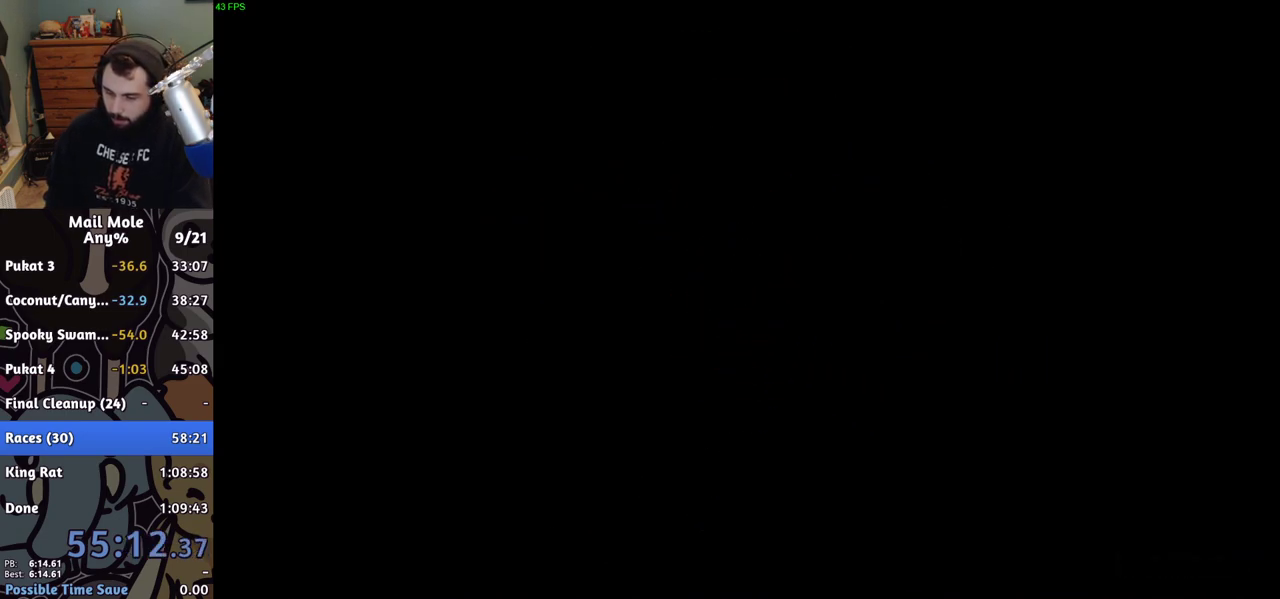
{"buttons": ["CROSS"], "left_stick": "center", "right_stick": "center", "events": [[67, "CROSS", "down"], [133, "CROSS", "up"], [200, "CROSS", "down"], [250, "CROSS", "up"], [333, "CROSS", "down"], [400, "CROSS", "up"], [483, "CROSS", "down"]]}
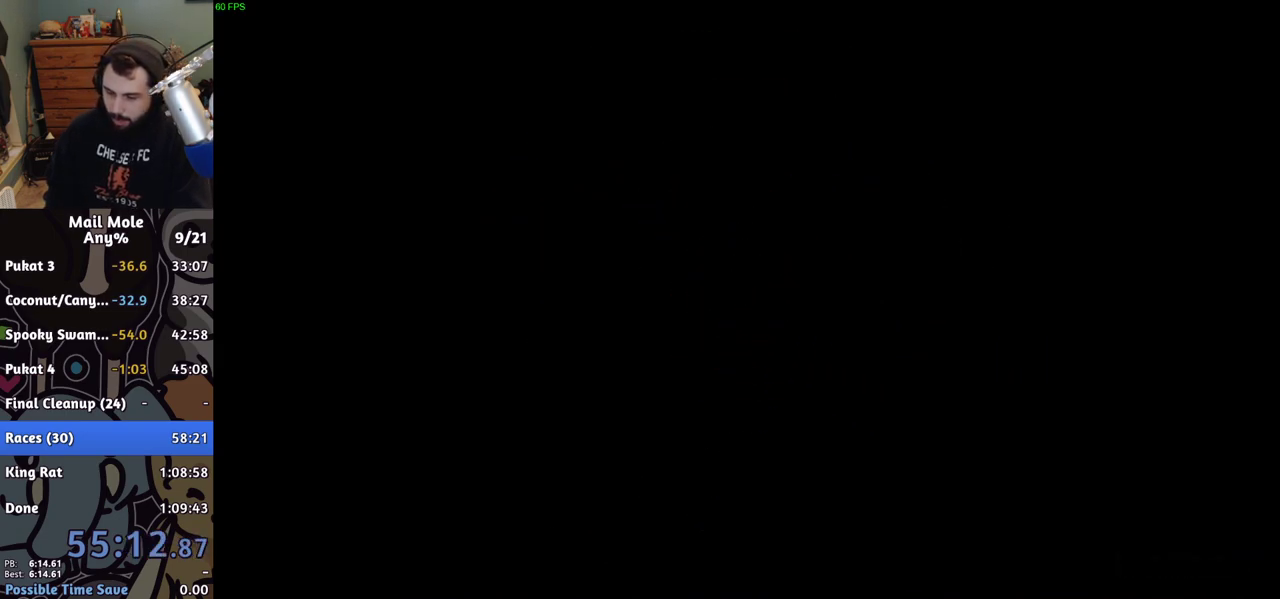
{"buttons": [], "left_stick": "center", "right_stick": "center", "events": [[50, "CROSS", "up"], [133, "CROSS", "down"], [200, "CROSS", "up"], [267, "CROSS", "down"], [333, "CROSS", "up"], [400, "CROSS", "down"], [467, "CROSS", "up"]]}
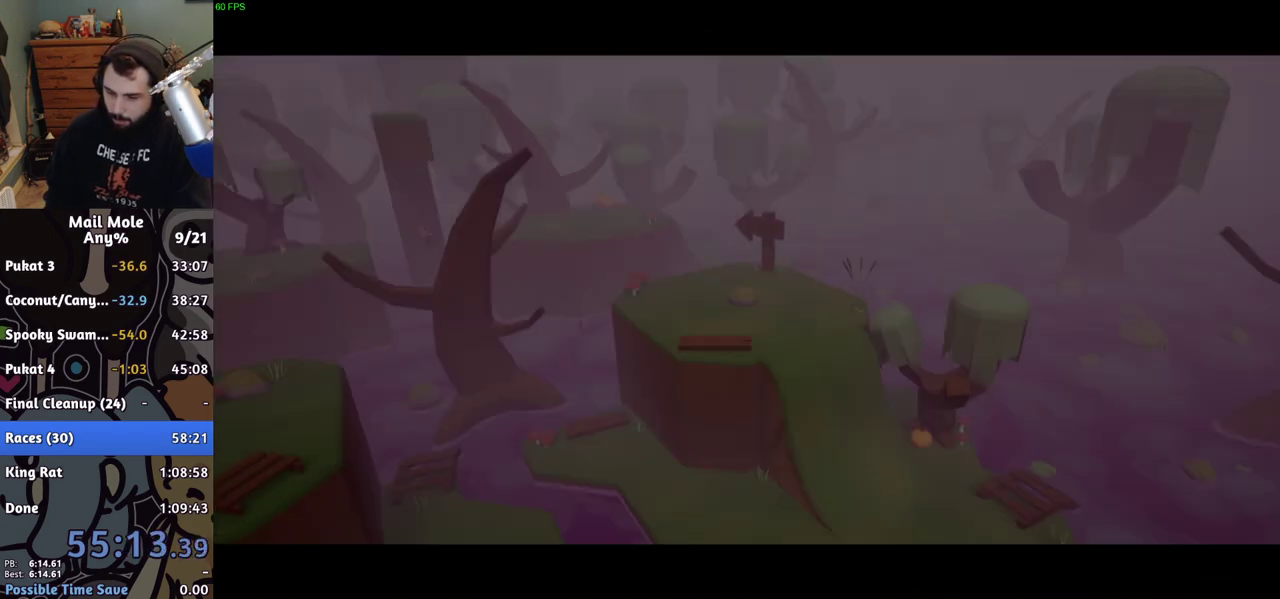
{"buttons": ["CROSS"], "left_stick": "center", "right_stick": "center", "events": [[50, "CROSS", "down"], [117, "CROSS", "up"], [183, "CROSS", "down"], [267, "CROSS", "up"], [333, "CROSS", "down"], [400, "CROSS", "up"], [483, "CROSS", "down"]]}
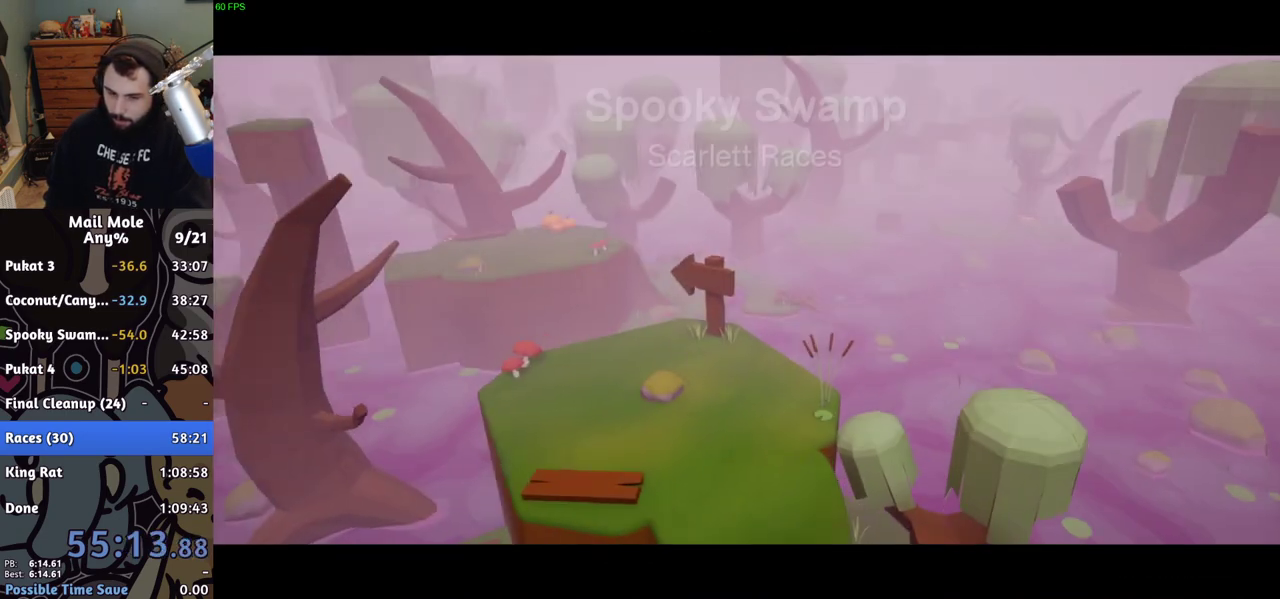
{"buttons": [], "left_stick": "center", "right_stick": "center", "events": [[50, "CROSS", "up"], [100, "CROSS", "down"], [167, "CROSS", "up"], [250, "CROSS", "down"], [317, "CROSS", "up"], [383, "CROSS", "down"], [450, "CROSS", "up"]]}
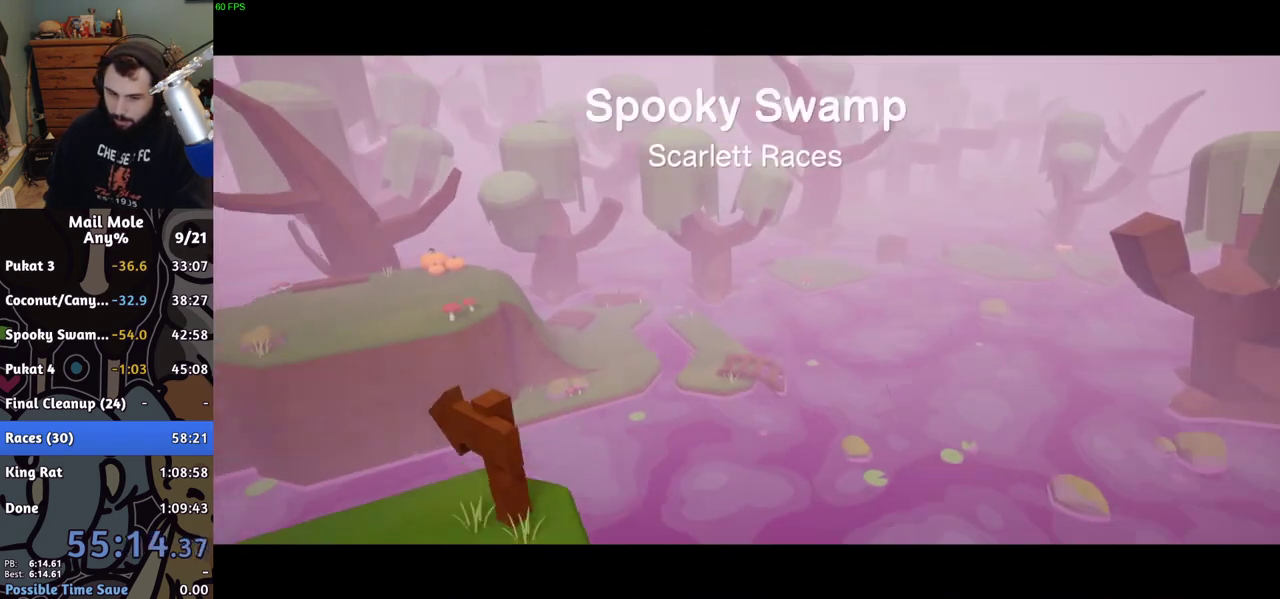
{"buttons": ["CROSS"], "left_stick": "center", "right_stick": "center", "events": [[17, "CROSS", "down"], [100, "CROSS", "up"], [167, "CROSS", "down"], [233, "CROSS", "up"], [300, "CROSS", "down"], [383, "CROSS", "up"], [450, "CROSS", "down"]]}
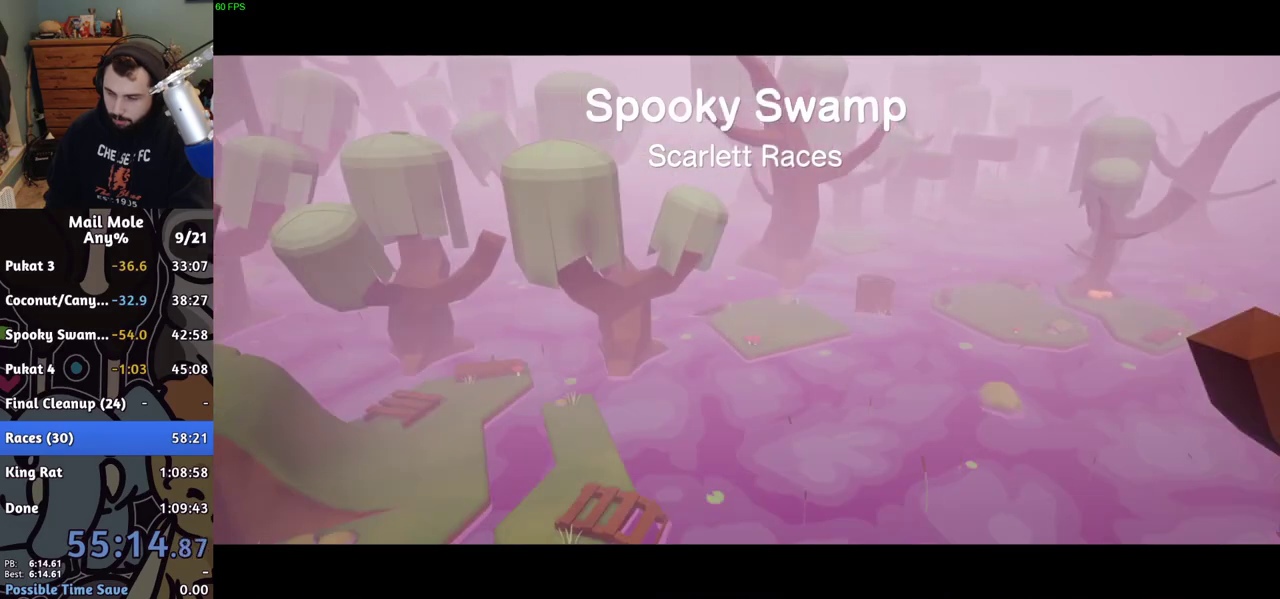
{"buttons": [], "left_stick": "center", "right_stick": "center", "events": [[33, "CROSS", "up"], [83, "CROSS", "down"], [183, "CROSS", "up"], [267, "CROSS", "down"], [350, "CROSS", "up"], [400, "CROSS", "down"], [450, "CROSS", "up"]]}
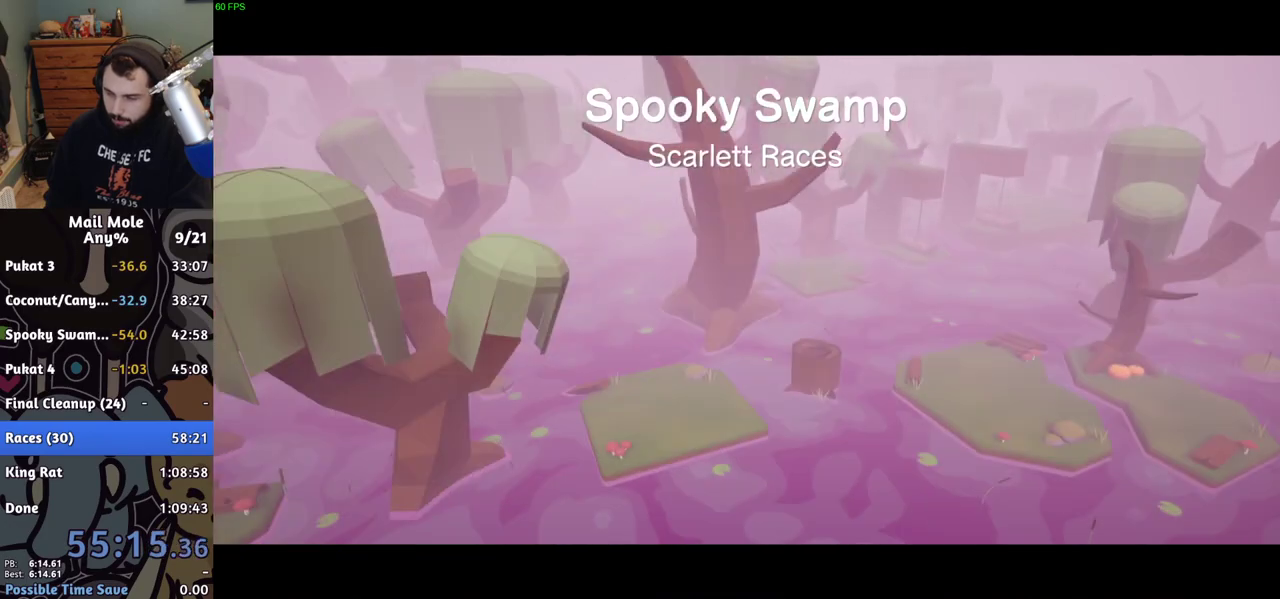
{"buttons": [], "left_stick": "center", "right_stick": "center", "events": [[33, "CROSS", "down"], [83, "CROSS", "up"], [167, "CROSS", "down"], [217, "CROSS", "up"], [450, "CROSS", "down"], [500, "CROSS", "up"]]}
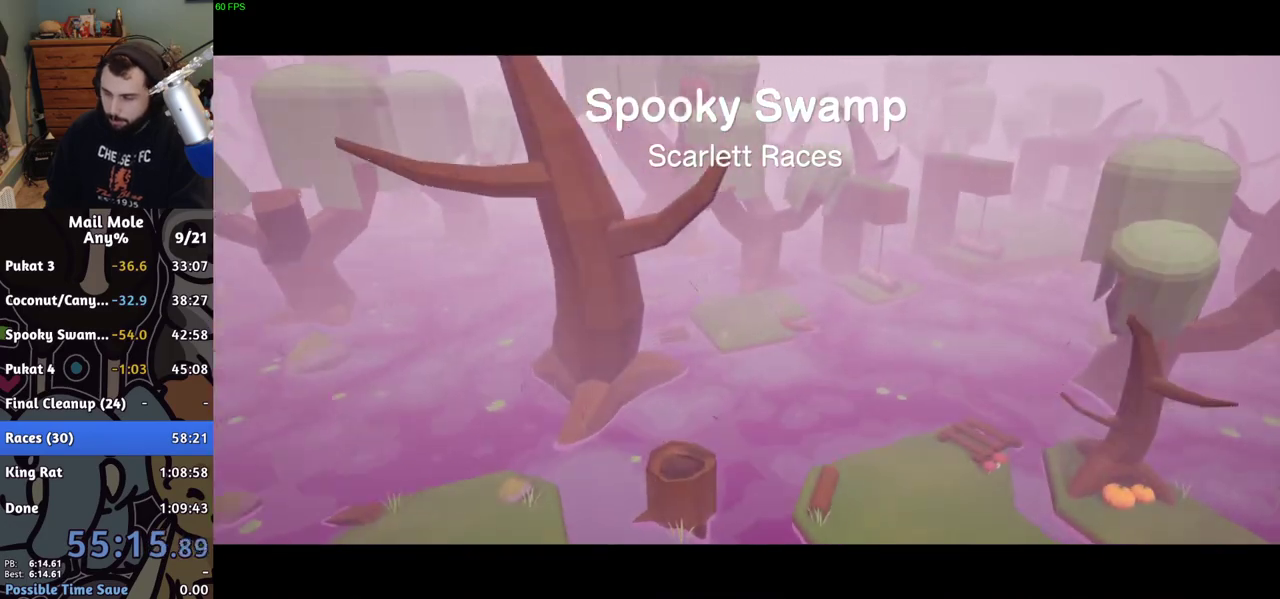
{"buttons": [], "left_stick": "center", "right_stick": "center", "events": [[83, "CROSS", "down"], [150, "CROSS", "up"], [233, "CROSS", "down"], [283, "CROSS", "up"], [367, "CROSS", "down"], [433, "CROSS", "up"]]}
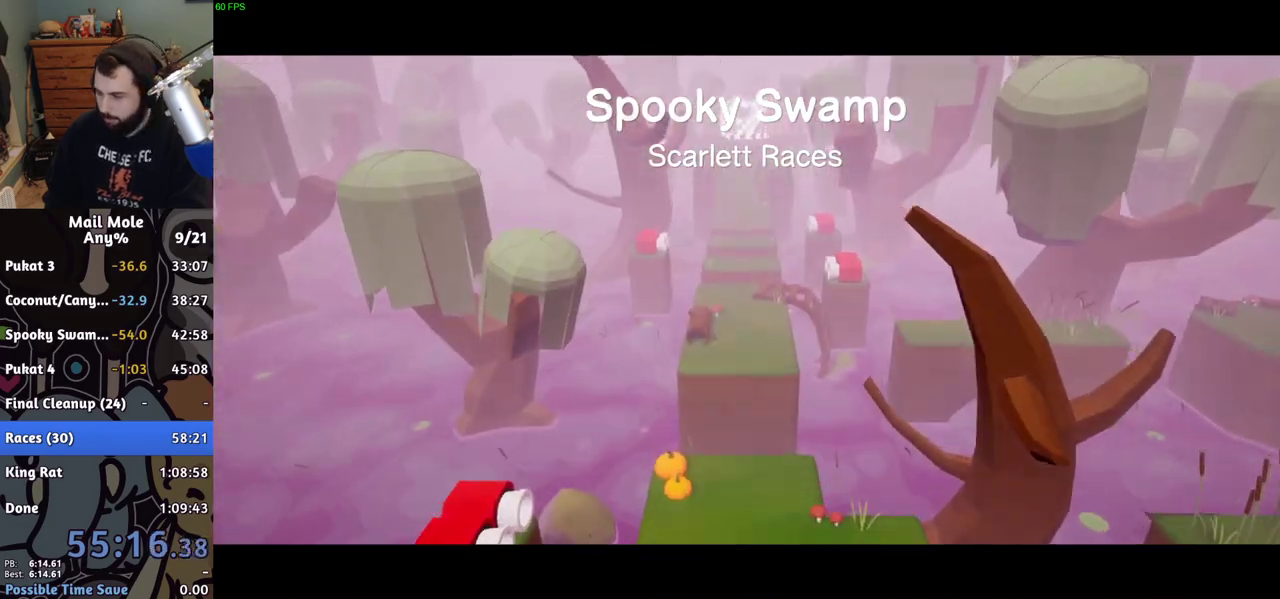
{"buttons": ["CROSS"], "left_stick": "center", "right_stick": "center", "events": [[17, "CROSS", "down"], [83, "CROSS", "up"], [167, "CROSS", "down"], [233, "CROSS", "up"], [333, "CROSS", "down"], [383, "CROSS", "up"], [467, "CROSS", "down"]]}
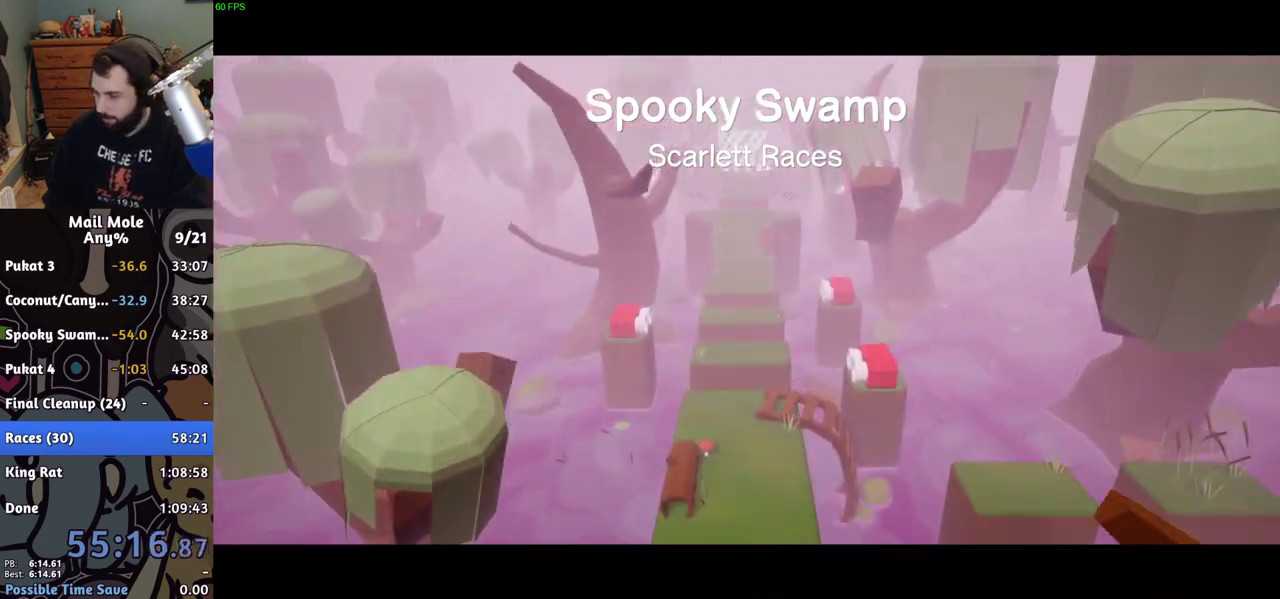
{"buttons": [], "left_stick": "center", "right_stick": "center", "events": [[50, "CROSS", "up"], [133, "CROSS", "down"], [183, "CROSS", "up"], [283, "CROSS", "down"], [350, "CROSS", "up"], [417, "CROSS", "down"], [483, "CROSS", "up"]]}
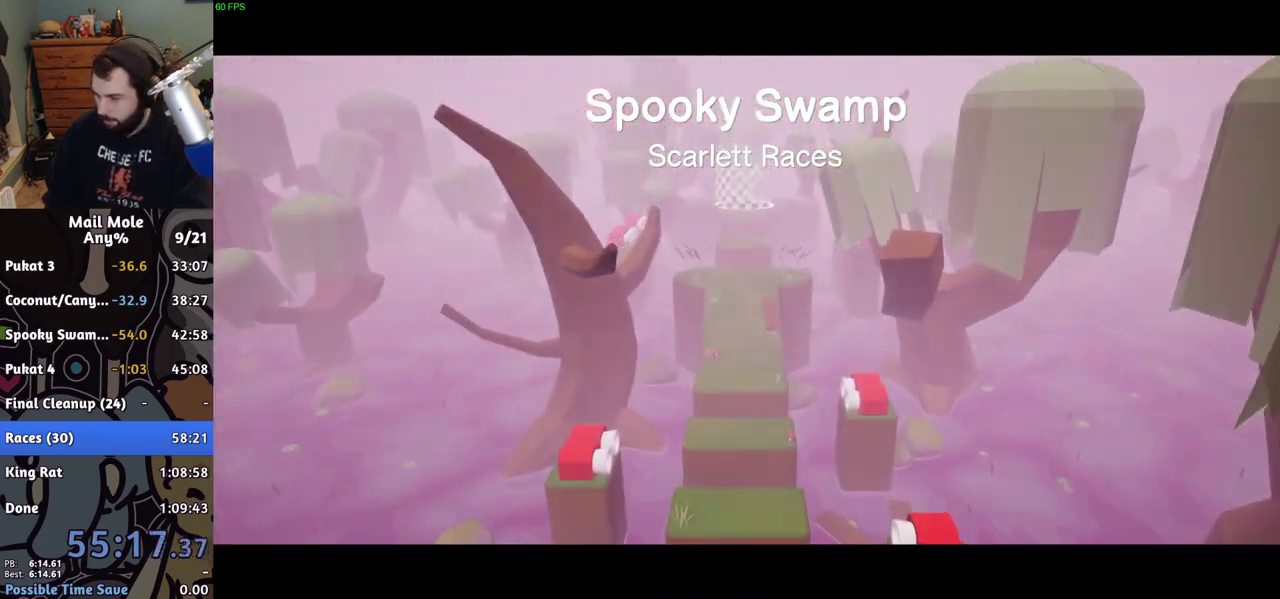
{"buttons": [], "left_stick": "center", "right_stick": "center", "events": [[67, "CROSS", "down"], [133, "CROSS", "up"], [217, "CROSS", "down"], [283, "CROSS", "up"], [367, "CROSS", "down"], [433, "CROSS", "up"]]}
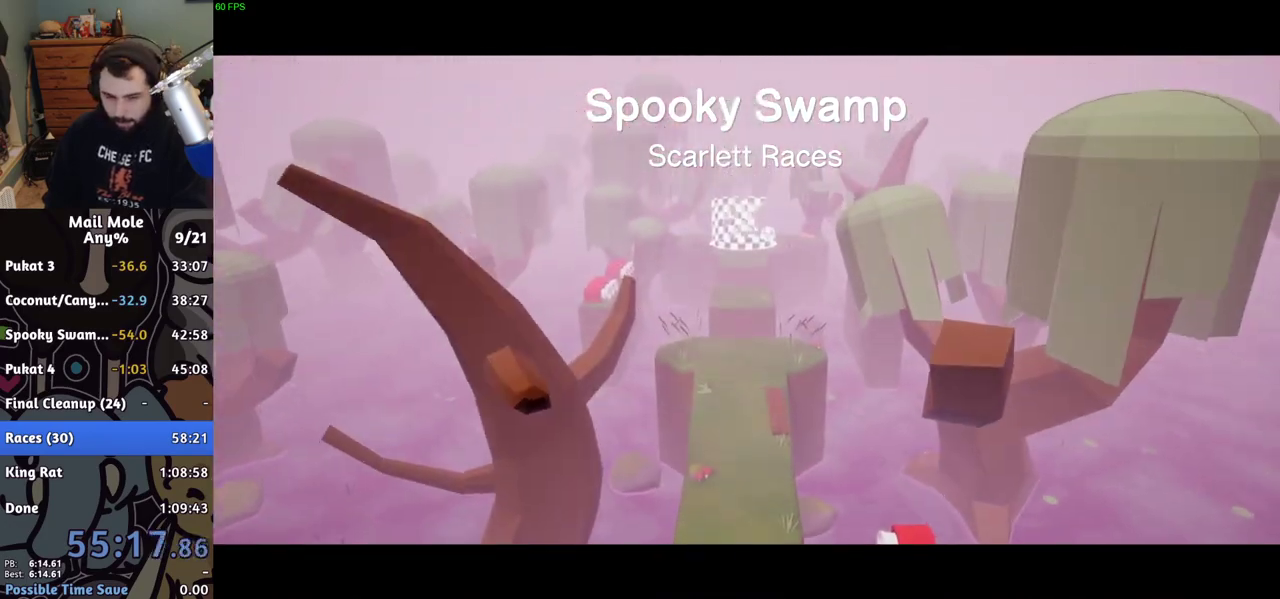
{"buttons": [], "left_stick": "center", "right_stick": "center", "events": [[133, "CROSS", "down"], [183, "CROSS", "up"], [283, "CROSS", "down"], [333, "CROSS", "up"], [417, "CROSS", "down"], [467, "CROSS", "up"]]}
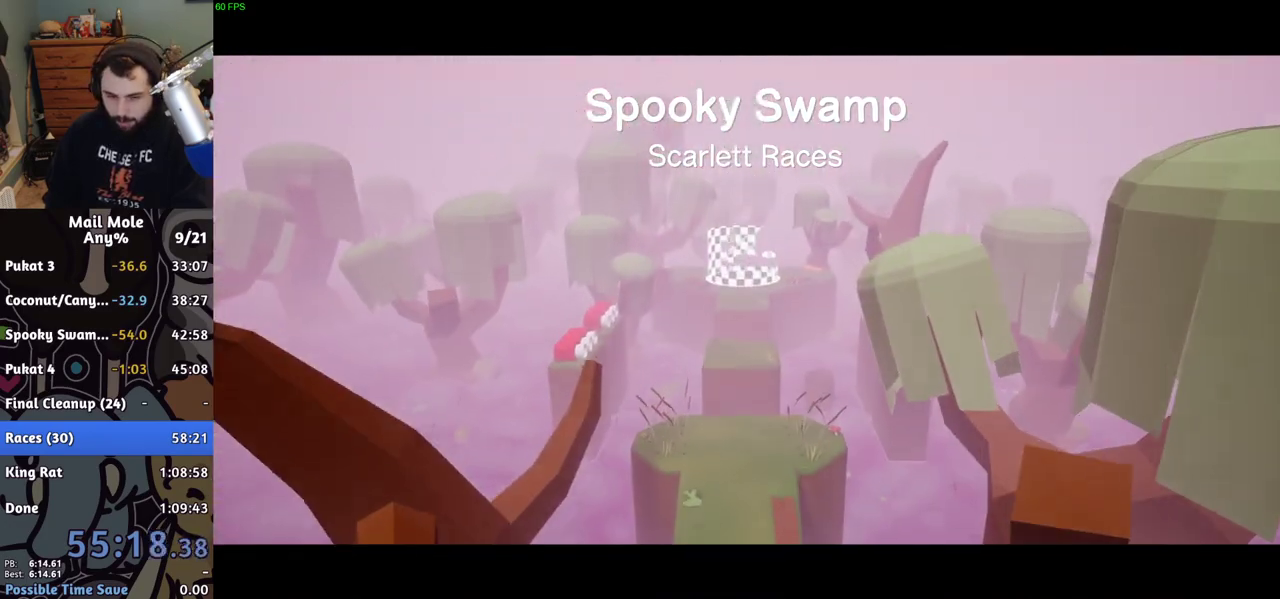
{"buttons": [], "left_stick": "center", "right_stick": "center", "events": [[67, "CROSS", "down"], [133, "CROSS", "up"], [217, "CROSS", "down"], [283, "CROSS", "up"], [367, "CROSS", "down"], [433, "CROSS", "up"]]}
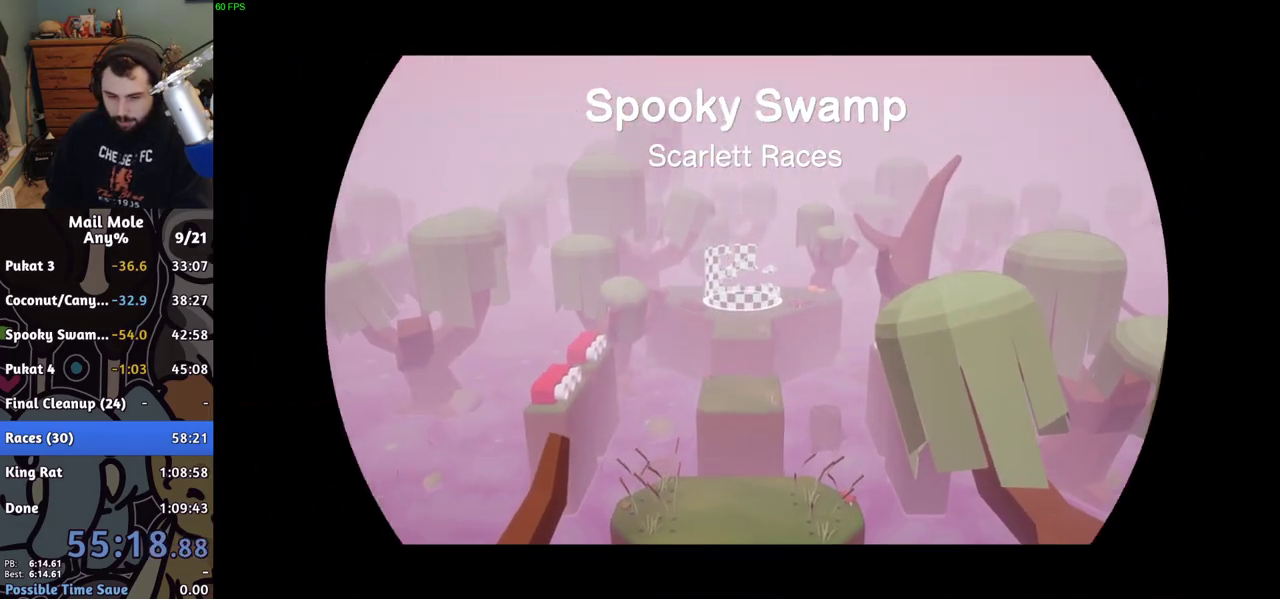
{"buttons": ["CROSS"], "left_stick": "center", "right_stick": "center", "events": [[17, "CROSS", "down"], [83, "CROSS", "up"], [167, "CROSS", "down"], [233, "CROSS", "up"], [317, "CROSS", "down"], [383, "CROSS", "up"], [467, "CROSS", "down"]]}
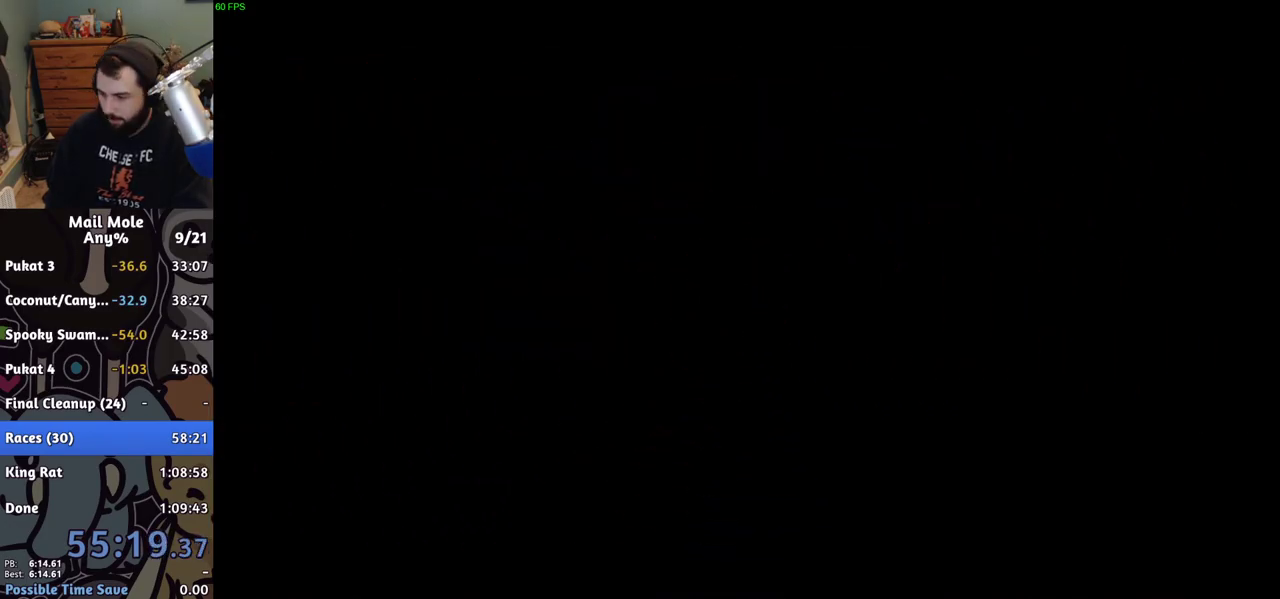
{"buttons": [], "left_stick": "center", "right_stick": "center", "events": [[17, "CROSS", "up"], [100, "CROSS", "down"], [167, "CROSS", "up"], [250, "CROSS", "down"], [333, "CROSS", "up"], [417, "CROSS", "down"], [467, "CROSS", "up"]]}
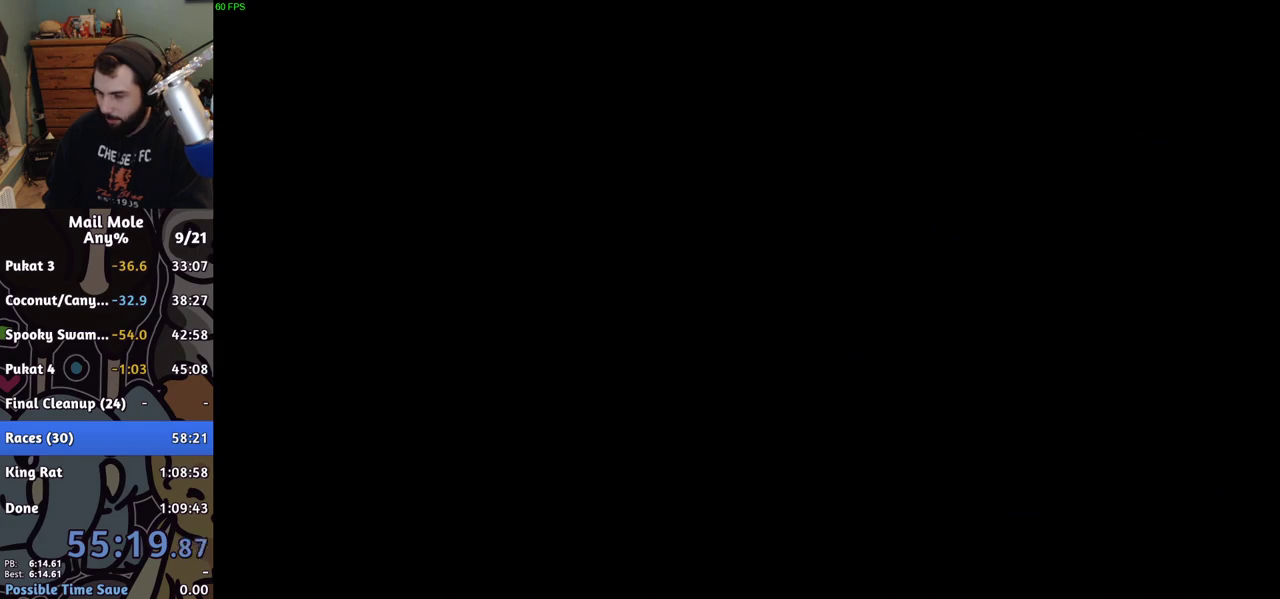
{"buttons": [], "left_stick": "center", "right_stick": "center", "events": [[67, "CROSS", "down"], [117, "CROSS", "up"], [200, "CROSS", "down"], [267, "CROSS", "up"], [350, "CROSS", "down"], [417, "CROSS", "up"]]}
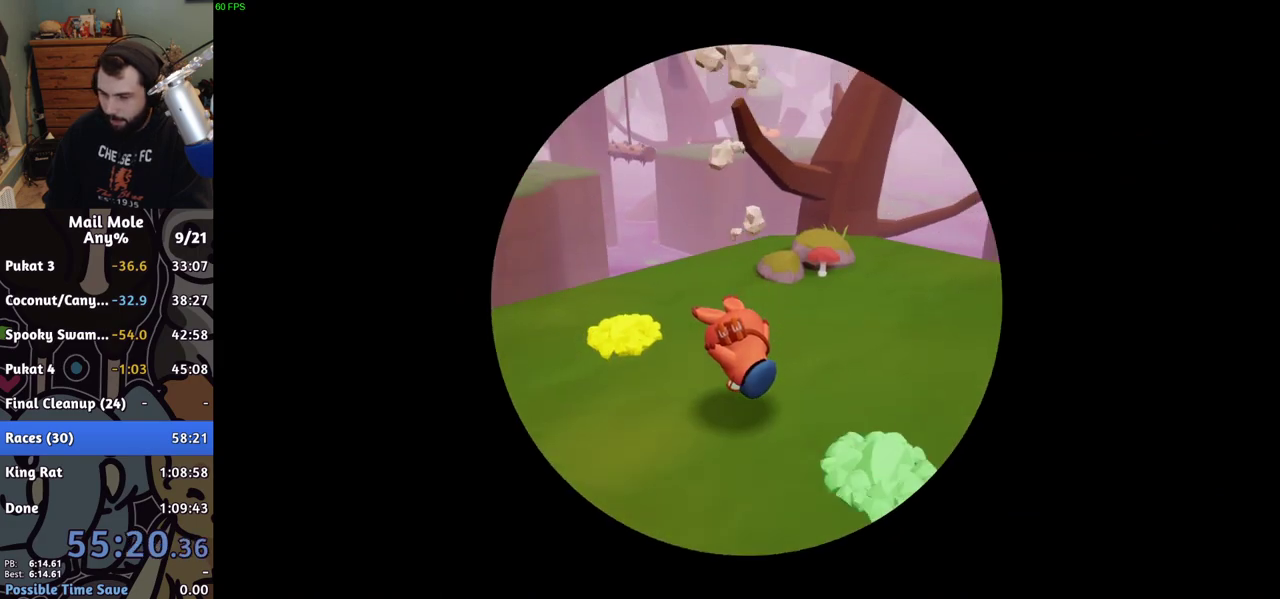
{"buttons": ["CROSS"], "left_stick": "center", "right_stick": "center", "events": [[17, "CROSS", "down"], [67, "CROSS", "up"], [150, "CROSS", "down"], [217, "CROSS", "up"], [300, "CROSS", "down"], [367, "CROSS", "up"], [450, "CROSS", "down"]]}
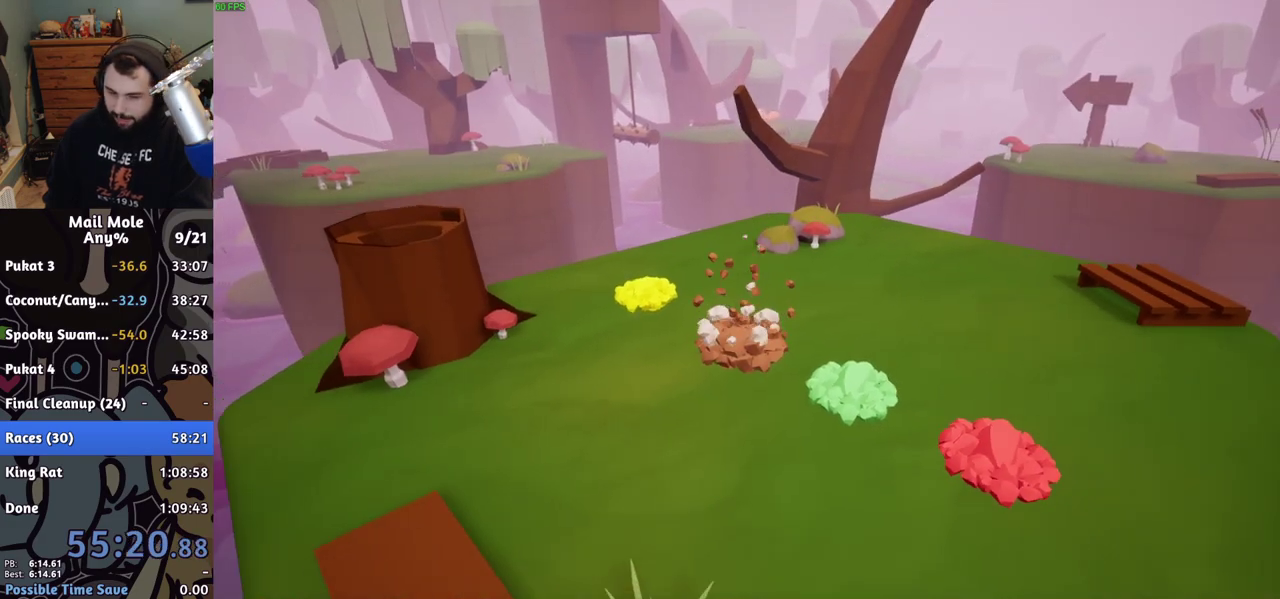
{"buttons": ["CROSS"], "left_stick": "center", "right_stick": "center", "events": [[17, "CROSS", "up"], [100, "CROSS", "down"], [167, "CROSS", "up"], [233, "CROSS", "down"], [300, "CROSS", "up"], [350, "CROSS", "down"], [417, "CROSS", "up"], [483, "CROSS", "down"]]}
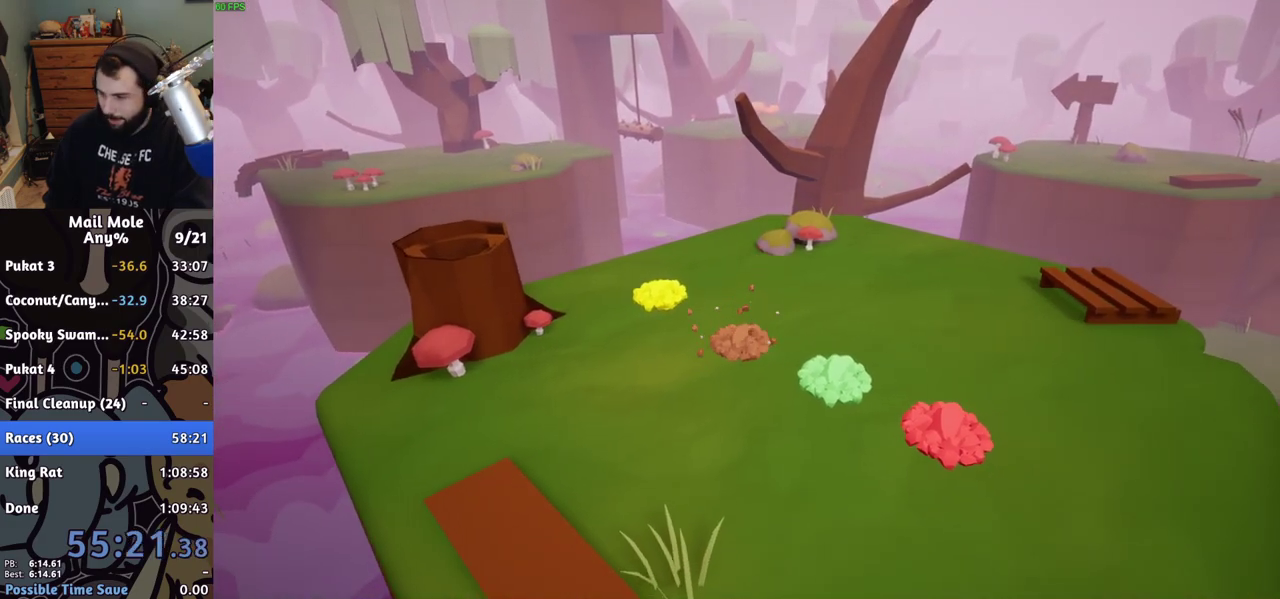
{"buttons": [], "left_stick": "center", "right_stick": "center", "events": [[50, "CROSS", "up"], [100, "CROSS", "down"], [150, "CROSS", "up"], [217, "CROSS", "down"], [267, "CROSS", "up"], [333, "CROSS", "down"], [383, "CROSS", "up"], [450, "CROSS", "down"], [500, "CROSS", "up"]]}
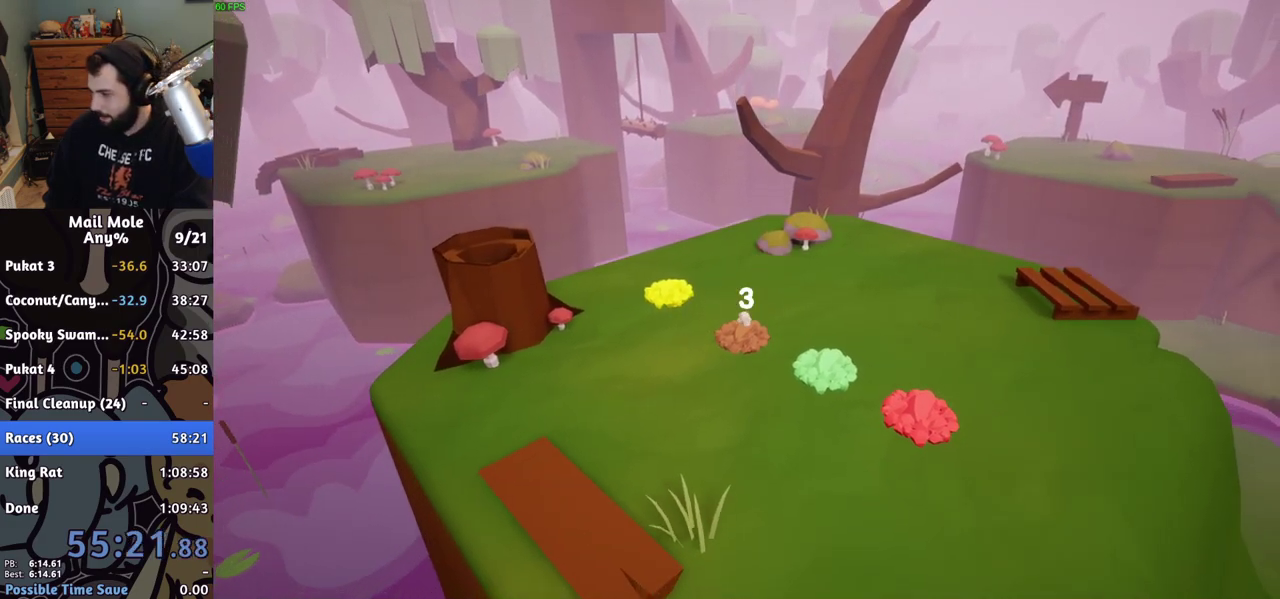
{"buttons": ["CROSS"], "left_stick": "center", "right_stick": "center", "events": [[83, "CROSS", "down"], [150, "CROSS", "up"], [467, "CROSS", "down"]]}
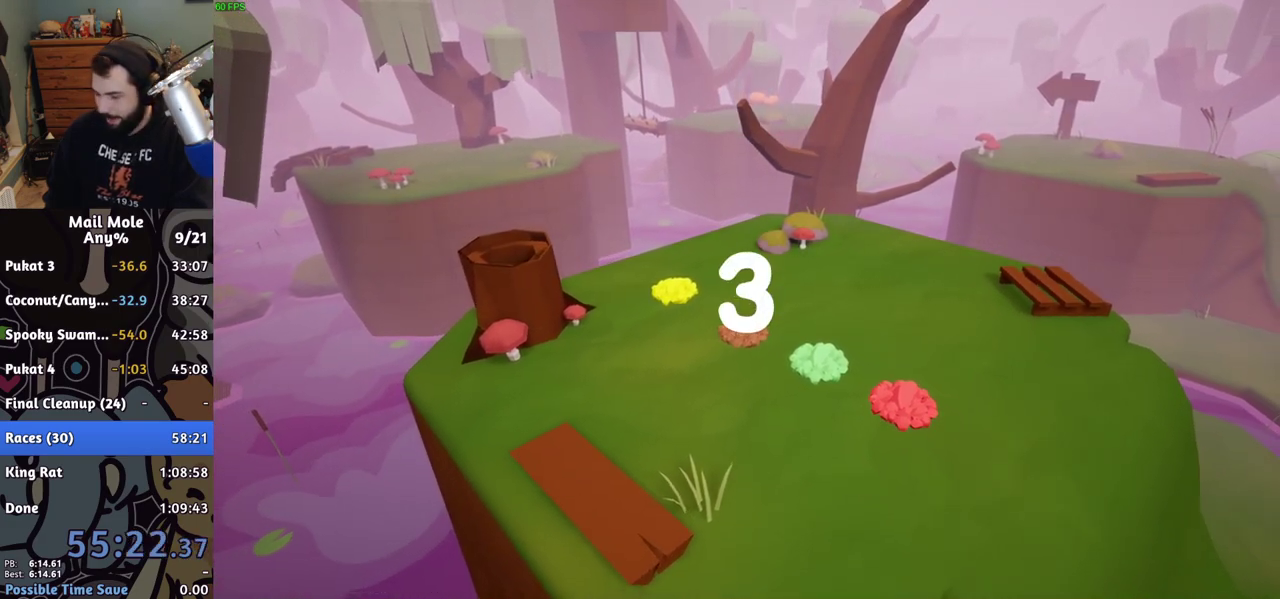
{"buttons": ["CROSS"], "left_stick": "center", "right_stick": "center", "events": [[17, "CROSS", "up"], [200, "CROSS", "down"], [250, "CROSS", "up"], [333, "CROSS", "down"], [400, "CROSS", "up"], [467, "CROSS", "down"]]}
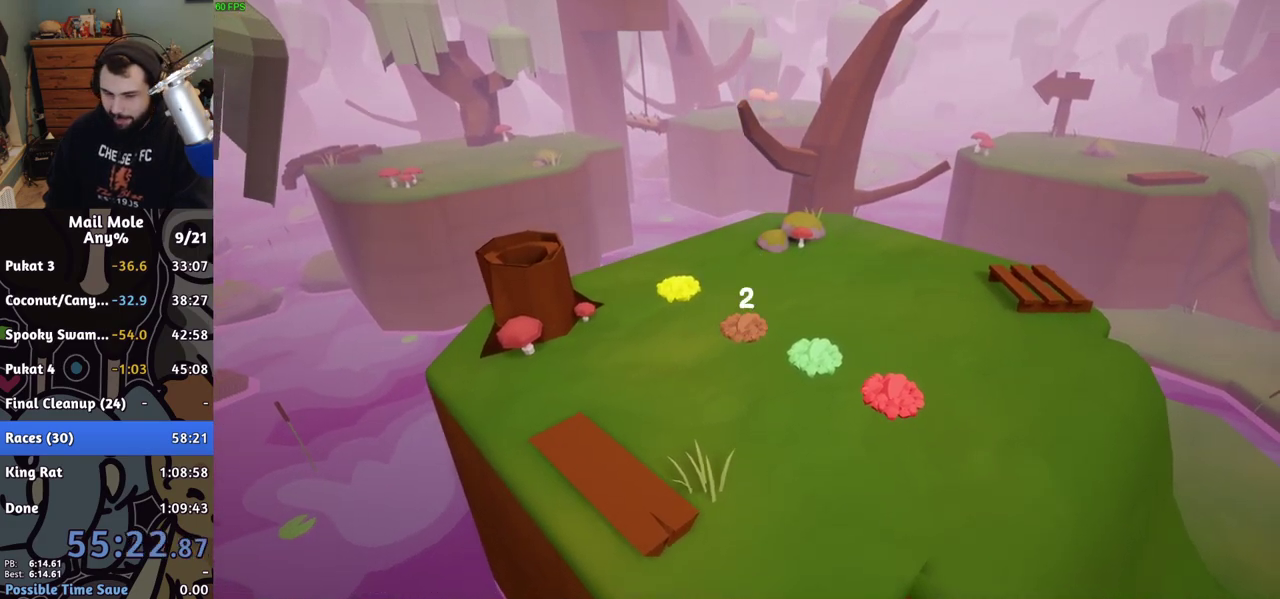
{"buttons": [], "left_stick": "up-right", "right_stick": "center", "events": [[33, "CROSS", "up"], [117, "CROSS", "down"], [183, "CROSS", "up"], [267, "CROSS", "down"], [333, "CROSS", "up"], [333, "left_stick", "up-right"], [417, "CROSS", "down"], [467, "CROSS", "up"]]}
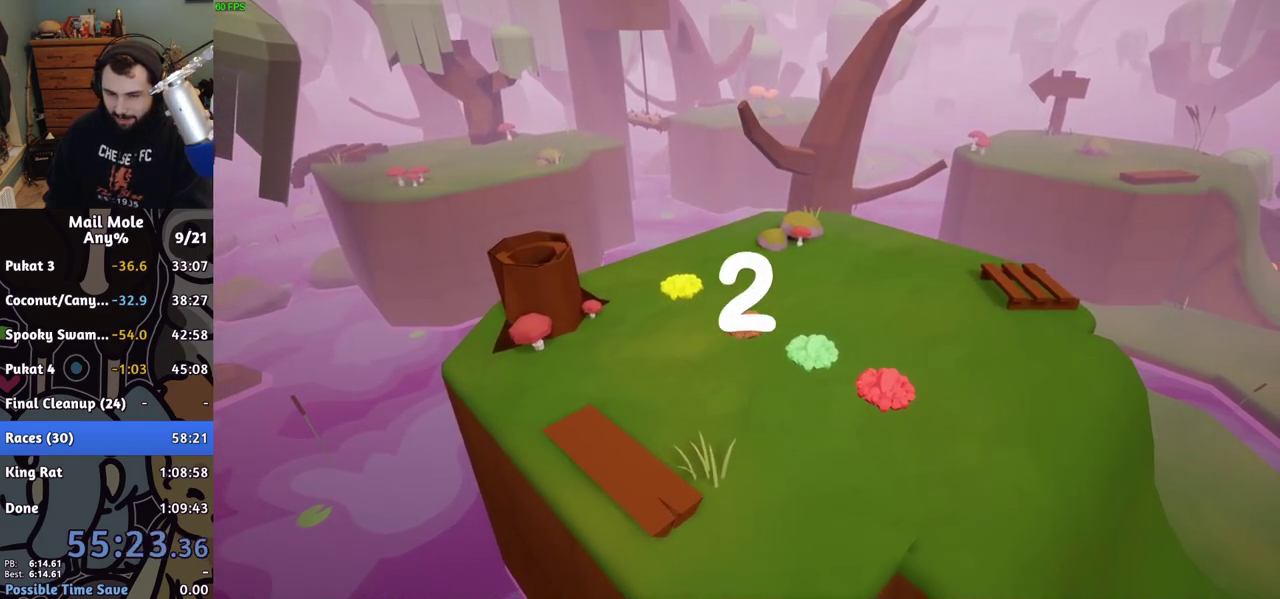
{"buttons": ["CROSS"], "left_stick": "up-right", "right_stick": "center", "events": [[50, "CROSS", "down"], [100, "CROSS", "up"], [183, "CROSS", "down"], [250, "CROSS", "up"], [333, "CROSS", "down"], [383, "CROSS", "up"], [467, "CROSS", "down"]]}
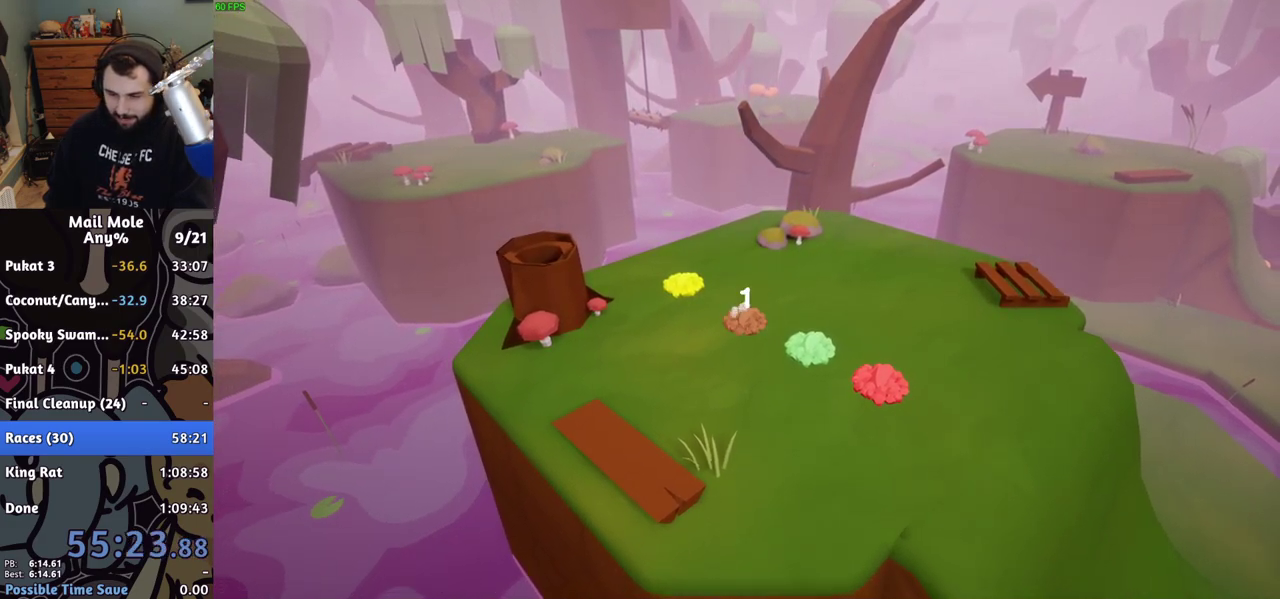
{"buttons": [], "left_stick": "up-right", "right_stick": "center", "events": [[17, "CROSS", "up"], [100, "CROSS", "down"], [167, "CROSS", "up"], [283, "CROSS", "down"], [333, "CROSS", "up"]]}